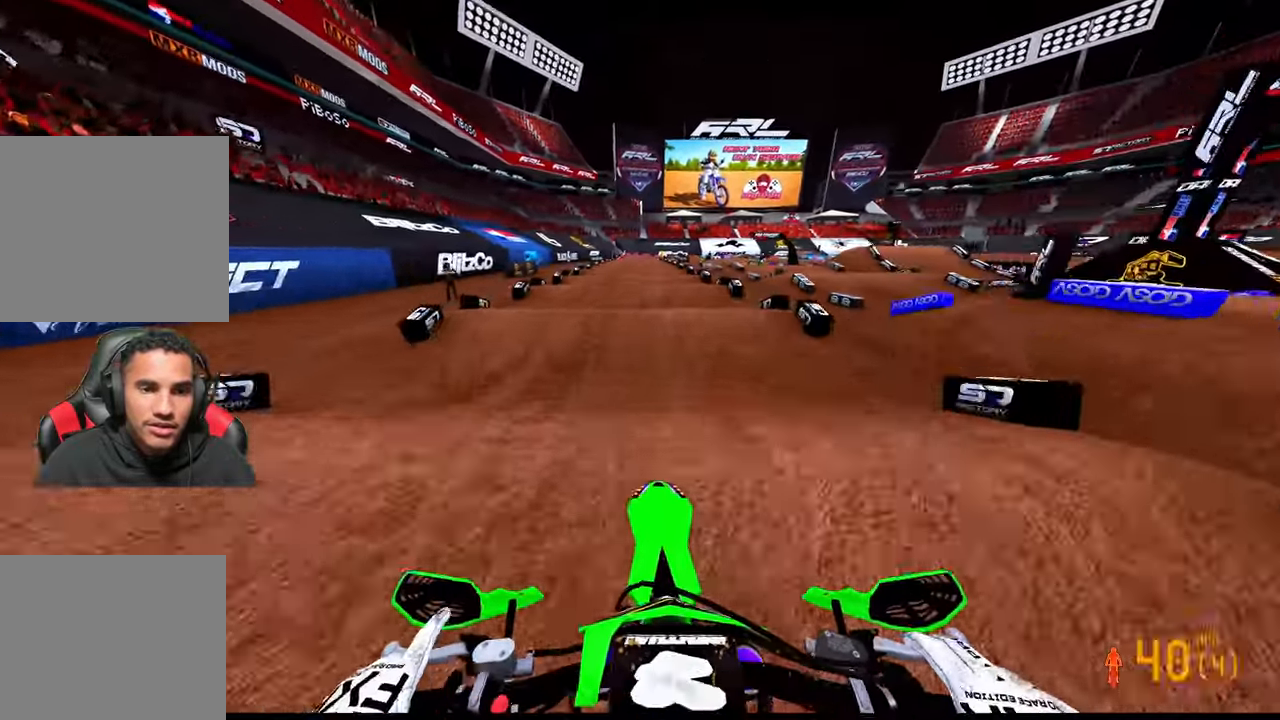
Gameplay with a controller (PlayStation layout); each line is a JSON object with the inputs held at the frame after it (dt_ms = milliseconds from this image to that frame). "button_events" lists button changes between this image and that frame as [ms after this image, input, new state], when the widget could be followed in between (sticks are given only as held states). Not read: TOUCHPAD.
{"dt_ms": 500, "buttons": ["R2"], "left_stick": "center", "right_stick": "down", "button_events": []}
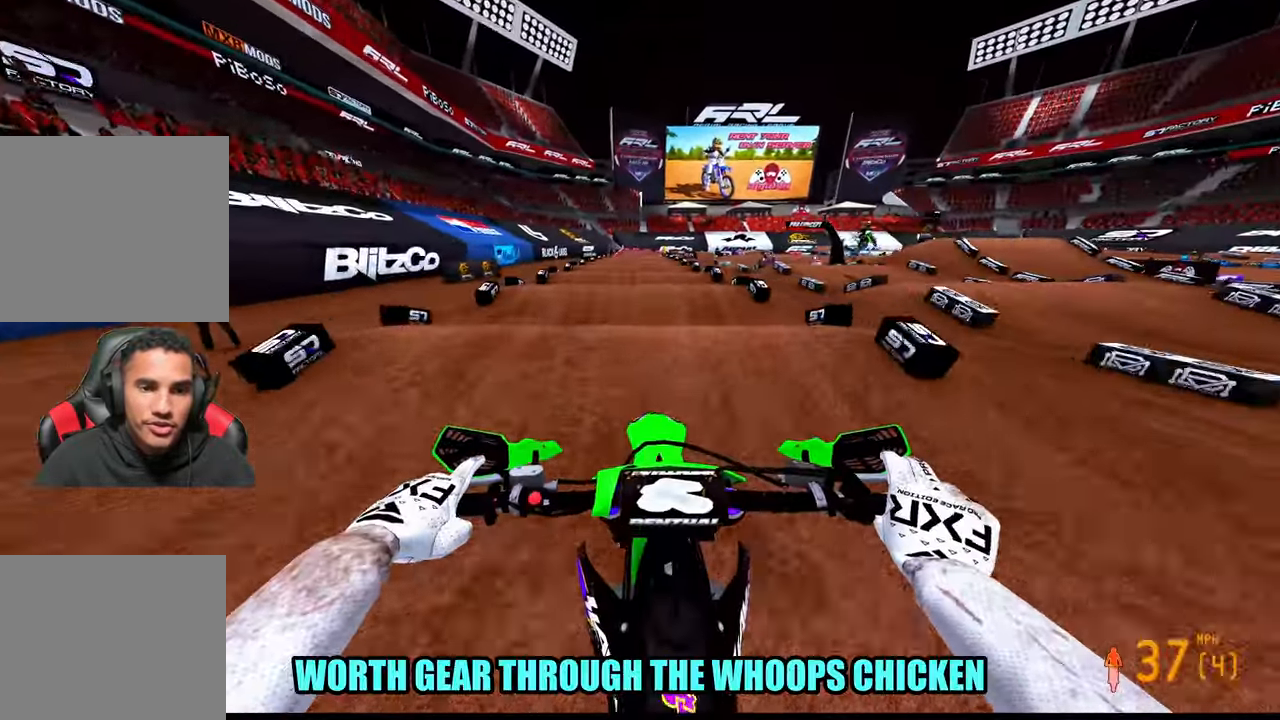
{"dt_ms": 500, "buttons": ["R2"], "left_stick": "center", "right_stick": "down", "button_events": []}
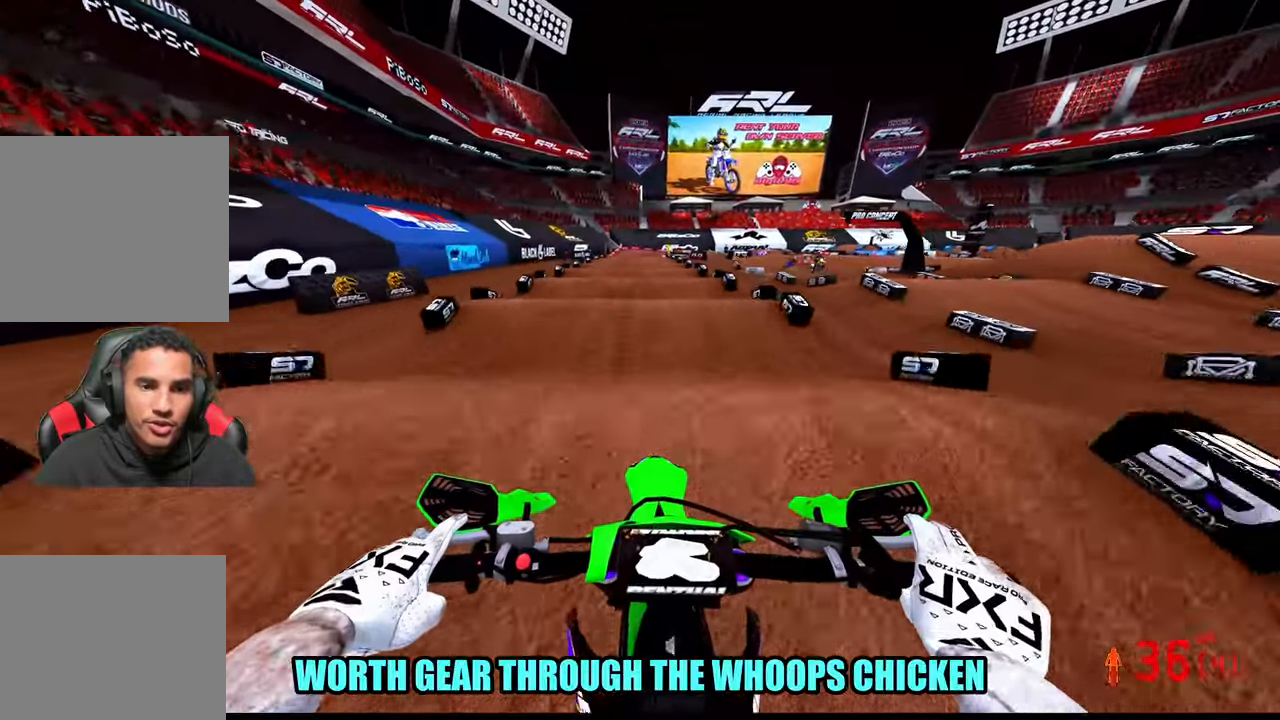
{"dt_ms": 500, "buttons": ["R2"], "left_stick": "center", "right_stick": "down", "button_events": []}
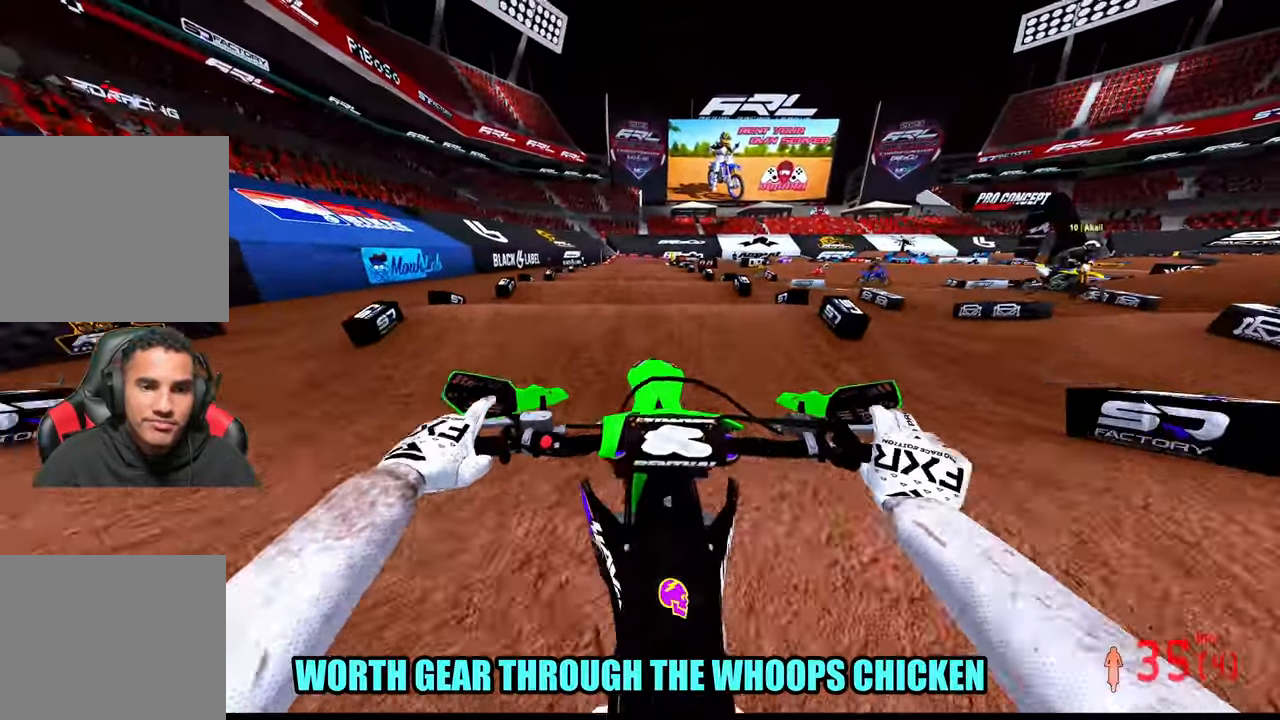
{"dt_ms": 1000, "buttons": ["R2"], "left_stick": "center", "right_stick": "up", "button_events": []}
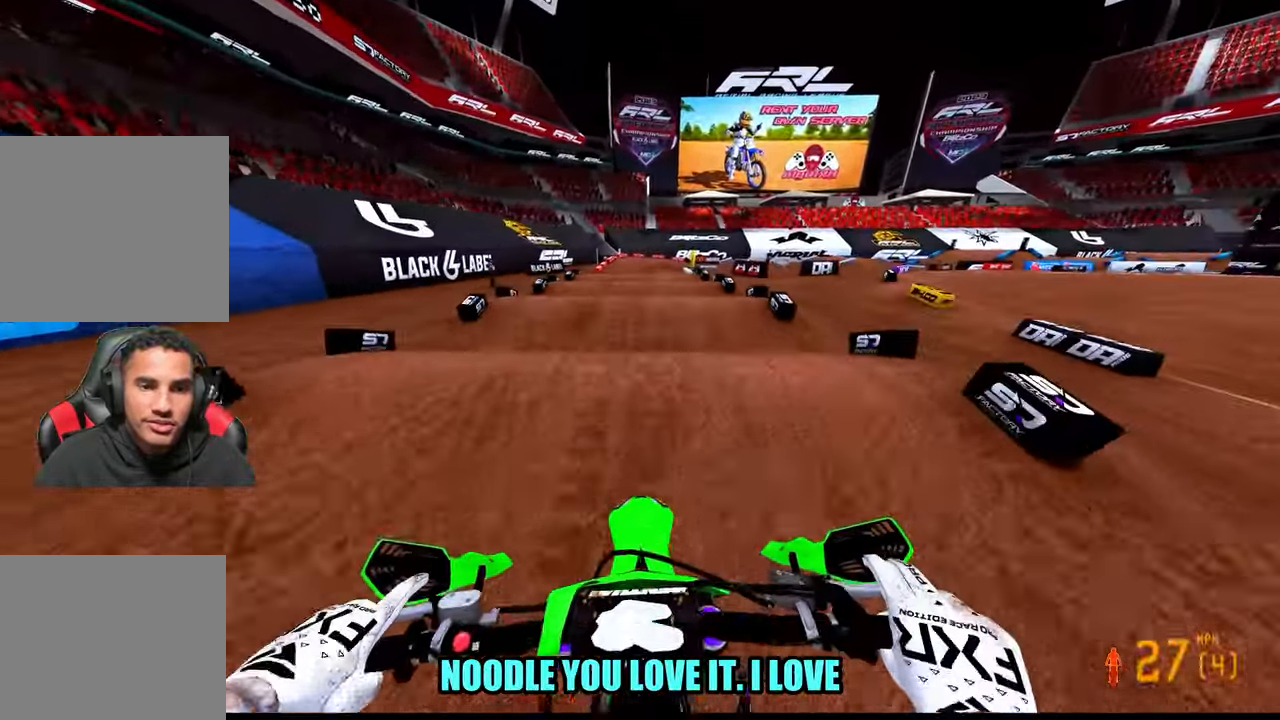
{"dt_ms": 500, "buttons": ["R2"], "left_stick": "center", "right_stick": "down", "button_events": []}